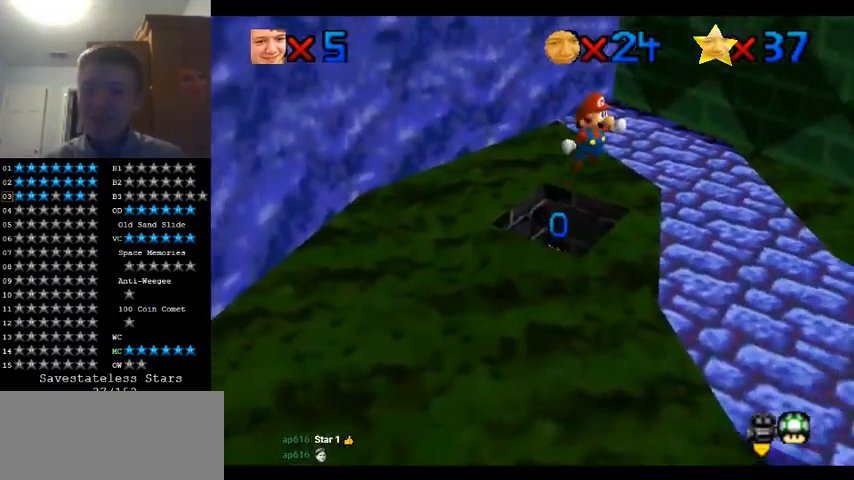
Gameplay with a controller (Nintendo layout); each line is a JSON object with the inputs held at the frame after it (dt_ms = milliseconds from this image to that frame). "events" lists button and stick changes between this image and that frame as [ms after this image, input, new state], when the widget could be followed in between. Not read: A B L1 L3 R1 R3.
{"dt_ms": 500, "buttons": ["C_LEFT"], "left_stick": "center", "events": [[67, "left_stick", "center"], [300, "left_stick", "down"], [433, "left_stick", "center"], [500, "C_LEFT", "down"]]}
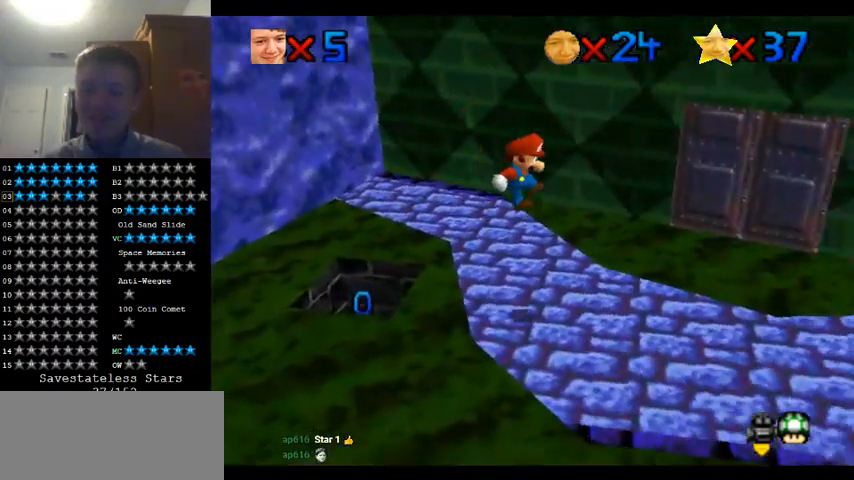
{"dt_ms": 500, "buttons": [], "left_stick": "right", "events": [[67, "C_LEFT", "up"], [200, "C_LEFT", "down"], [200, "left_stick", "right"], [300, "C_LEFT", "up"]]}
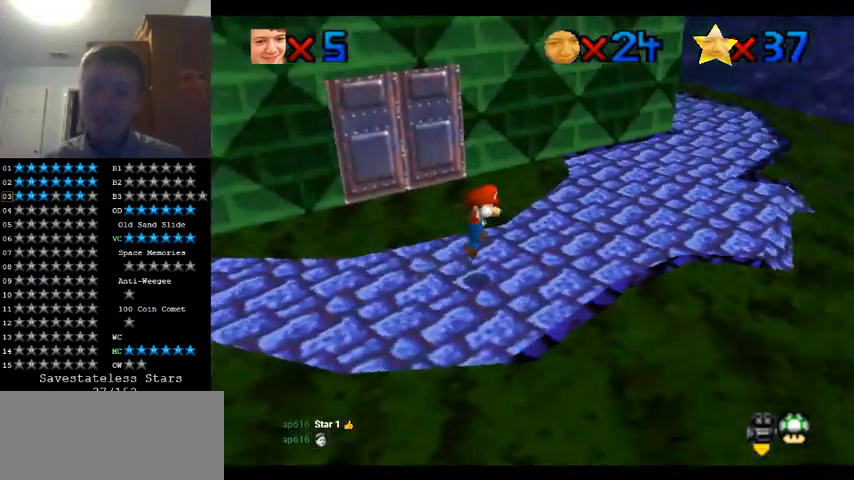
{"dt_ms": 500, "buttons": [], "left_stick": "left", "events": [[133, "left_stick", "center"], [200, "left_stick", "left"]]}
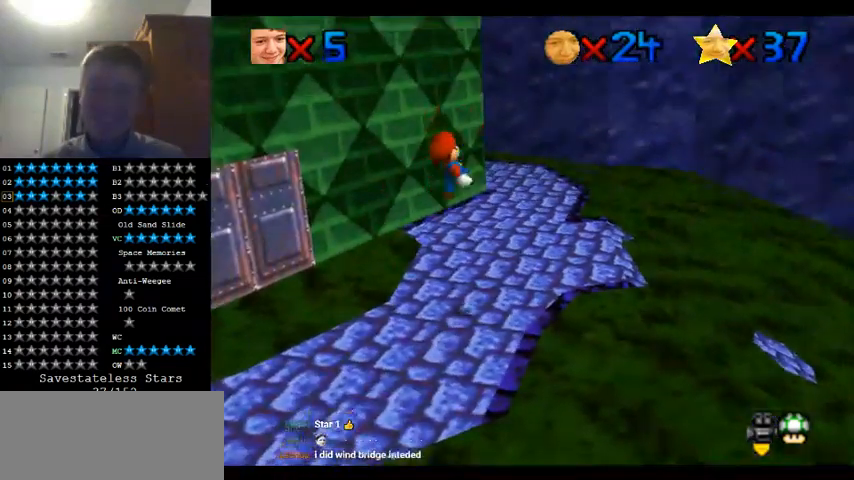
{"dt_ms": 500, "buttons": ["C_LEFT"], "left_stick": "up", "events": [[233, "C_DOWN", "down"], [233, "C_LEFT", "down"], [233, "left_stick", "center"], [300, "left_stick", "up"], [367, "C_DOWN", "up"], [367, "C_LEFT", "up"], [467, "C_LEFT", "down"]]}
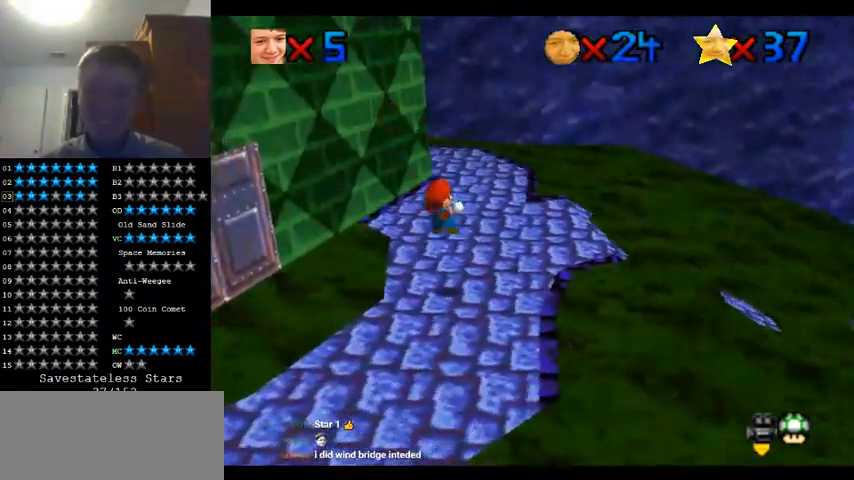
{"dt_ms": 500, "buttons": ["C_DOWN", "C_LEFT"], "left_stick": "center", "events": [[100, "C_LEFT", "up"], [367, "left_stick", "center"], [433, "C_LEFT", "down"], [500, "C_DOWN", "down"]]}
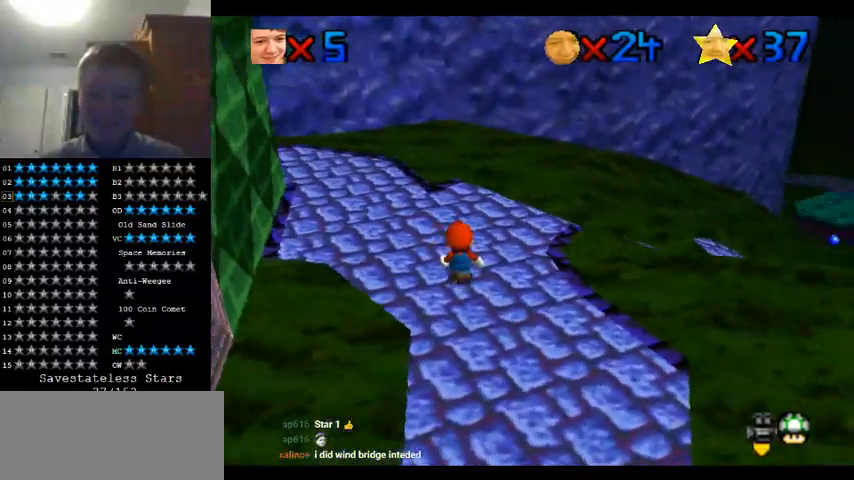
{"dt_ms": 500, "buttons": [], "left_stick": "up", "events": [[67, "C_DOWN", "up"], [100, "C_LEFT", "up"], [233, "left_stick", "up"]]}
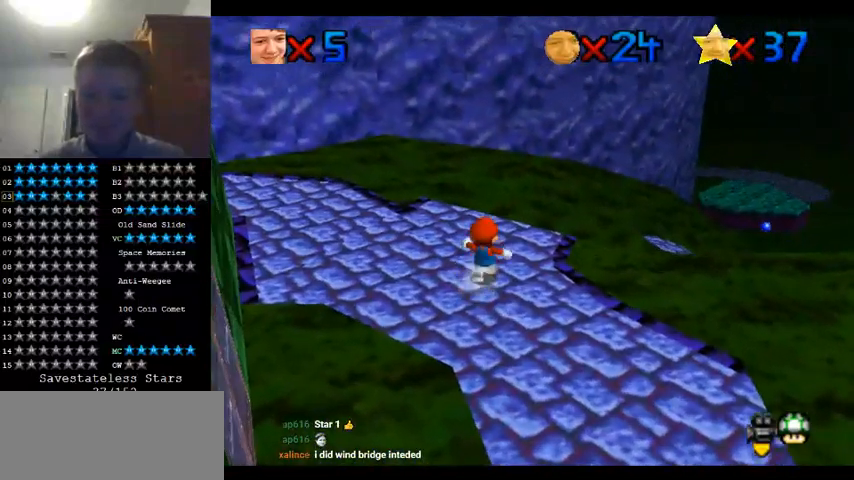
{"dt_ms": 500, "buttons": [], "left_stick": "up-right", "events": [[33, "left_stick", "up-right"]]}
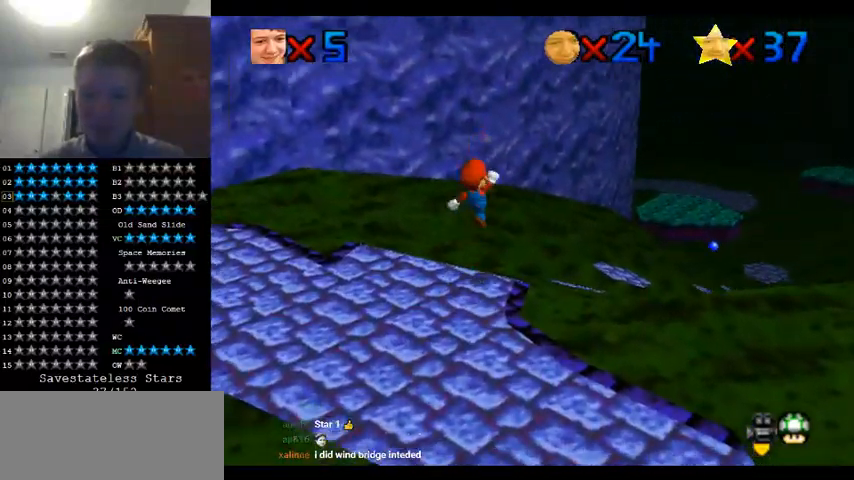
{"dt_ms": 500, "buttons": [], "left_stick": "down", "events": [[233, "left_stick", "right"], [333, "C_LEFT", "down"], [433, "left_stick", "down"], [467, "C_LEFT", "up"]]}
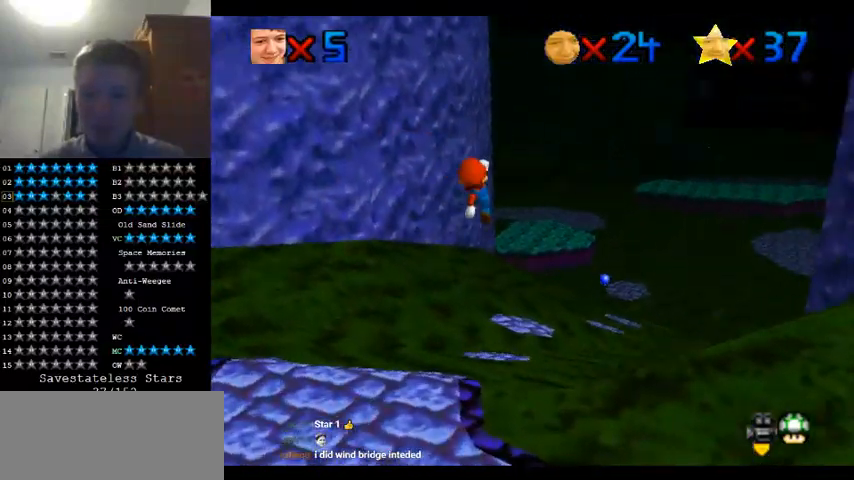
{"dt_ms": 500, "buttons": [], "left_stick": "down", "events": [[233, "left_stick", "center"], [467, "left_stick", "down"]]}
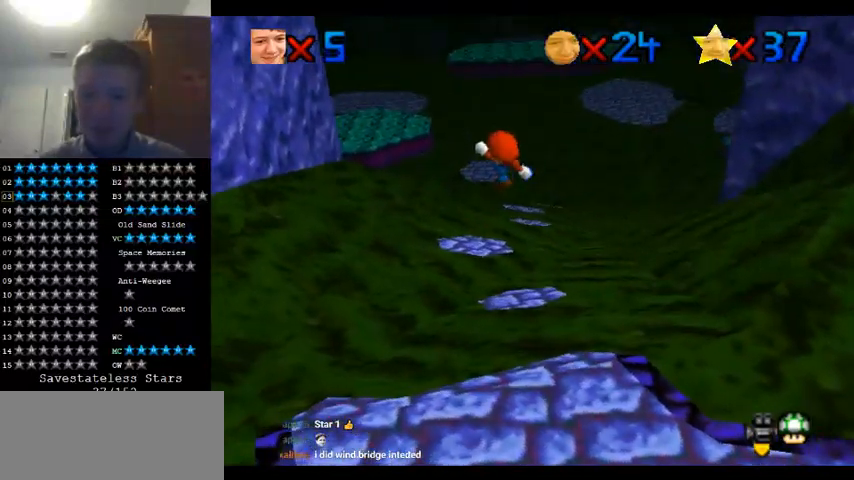
{"dt_ms": 500, "buttons": [], "left_stick": "center", "events": [[33, "C_DOWN", "down"], [33, "C_LEFT", "down"], [100, "left_stick", "down-right"], [133, "C_DOWN", "up"], [133, "C_LEFT", "up"], [233, "left_stick", "center"], [300, "left_stick", "down-right"], [433, "left_stick", "center"]]}
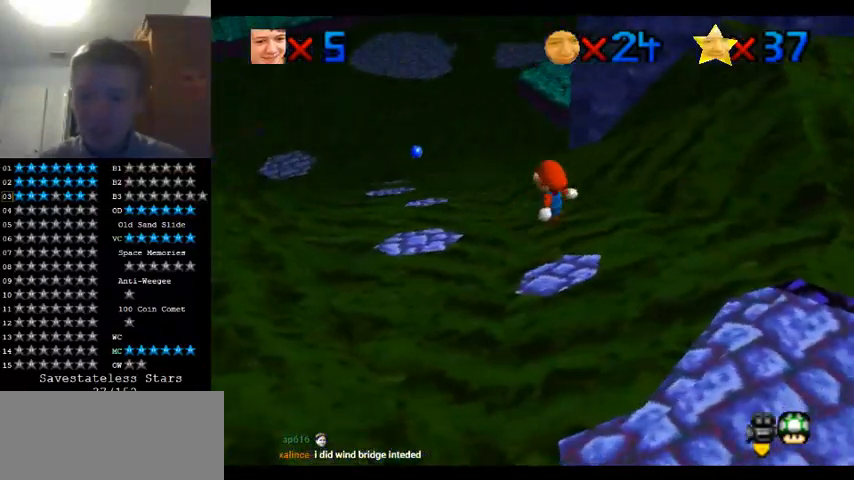
{"dt_ms": 500, "buttons": [], "left_stick": "center", "events": [[167, "left_stick", "down"], [300, "left_stick", "center"]]}
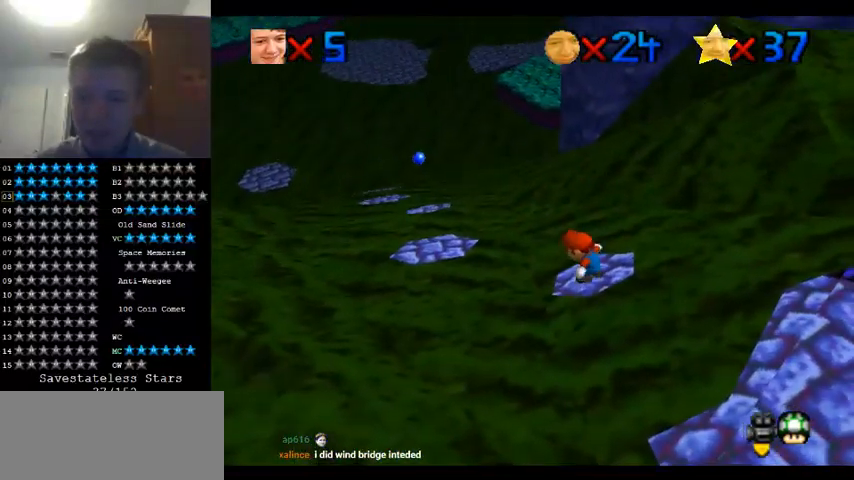
{"dt_ms": 500, "buttons": [], "left_stick": "up-left", "events": [[200, "left_stick", "up-left"]]}
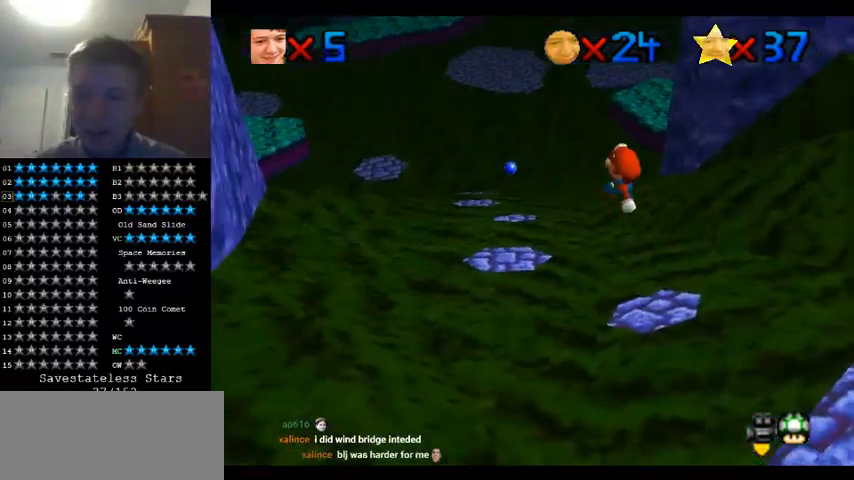
{"dt_ms": 1000, "buttons": [], "left_stick": "center", "events": [[200, "left_stick", "center"], [300, "left_stick", "down"], [367, "left_stick", "down-right"], [533, "left_stick", "center"], [767, "left_stick", "down"], [900, "left_stick", "center"]]}
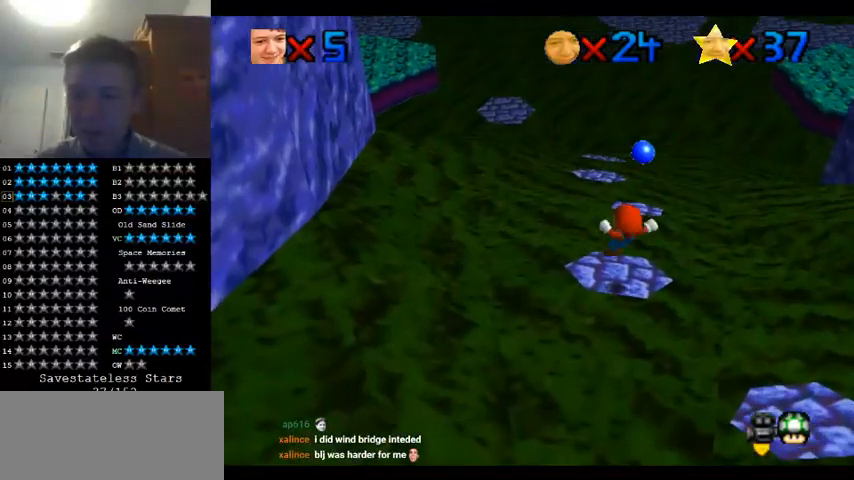
{"dt_ms": 500, "buttons": [], "left_stick": "up", "events": [[200, "left_stick", "up"]]}
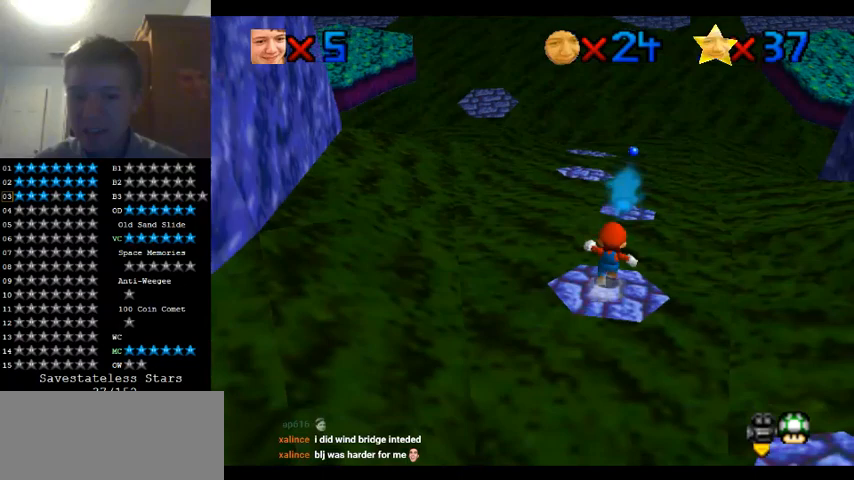
{"dt_ms": 500, "buttons": ["C_DOWN", "C_RIGHT"], "left_stick": "center", "events": [[500, "C_DOWN", "down"], [500, "C_RIGHT", "down"], [500, "left_stick", "center"]]}
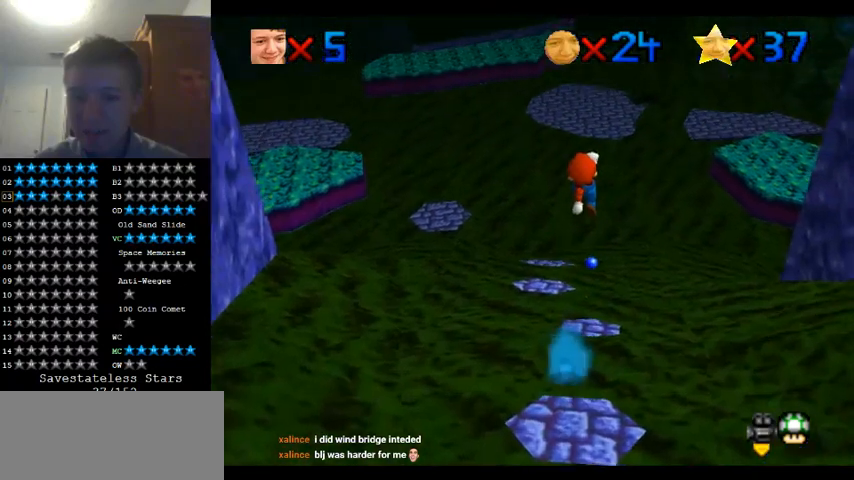
{"dt_ms": 500, "buttons": [], "left_stick": "down", "events": [[33, "left_stick", "down"], [67, "C_DOWN", "up"], [100, "C_RIGHT", "up"]]}
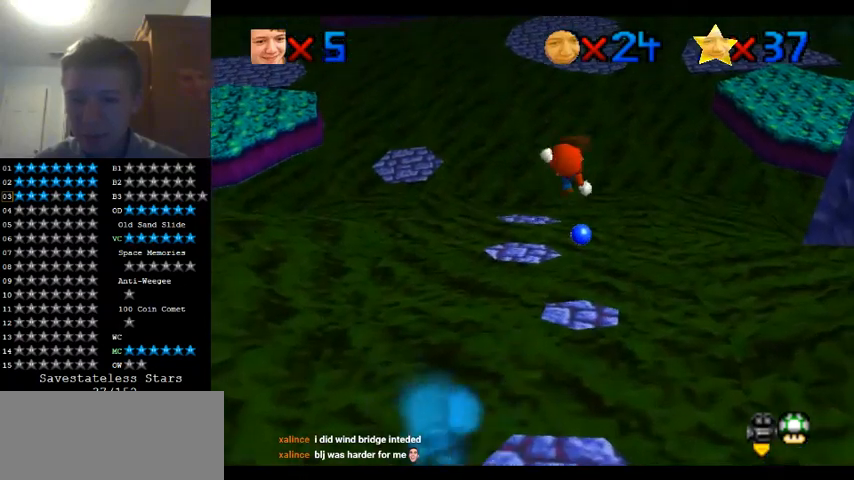
{"dt_ms": 500, "buttons": [], "left_stick": "down-right", "events": [[467, "left_stick", "down-right"]]}
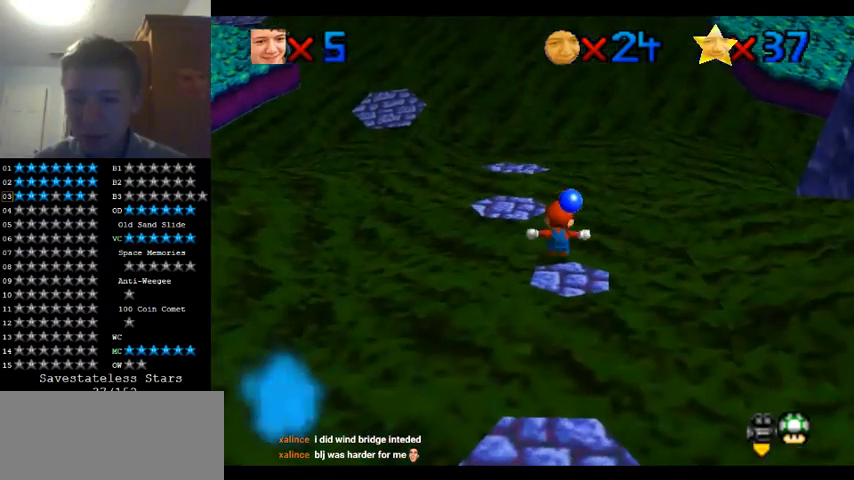
{"dt_ms": 1000, "buttons": [], "left_stick": "up-left", "events": [[33, "left_stick", "center"], [133, "left_stick", "up"], [300, "left_stick", "center"], [433, "left_stick", "down-right"], [533, "left_stick", "center"], [900, "left_stick", "up-left"]]}
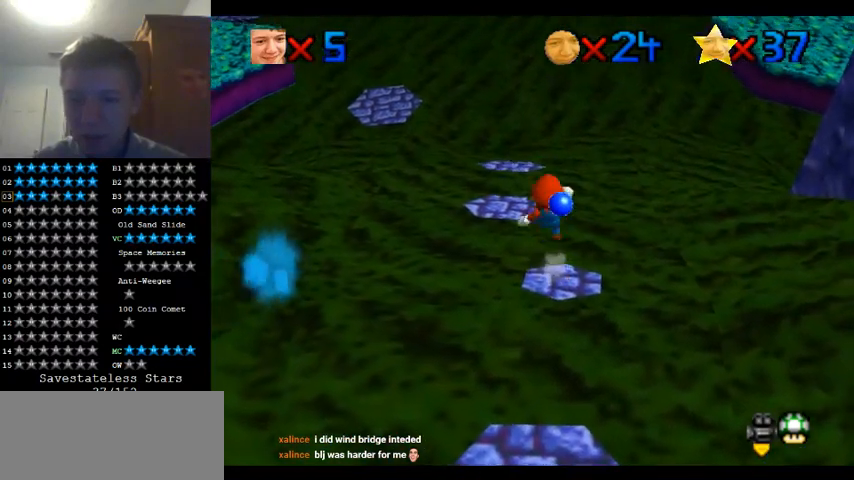
{"dt_ms": 500, "buttons": [], "left_stick": "down", "events": [[433, "left_stick", "center"], [500, "left_stick", "down"]]}
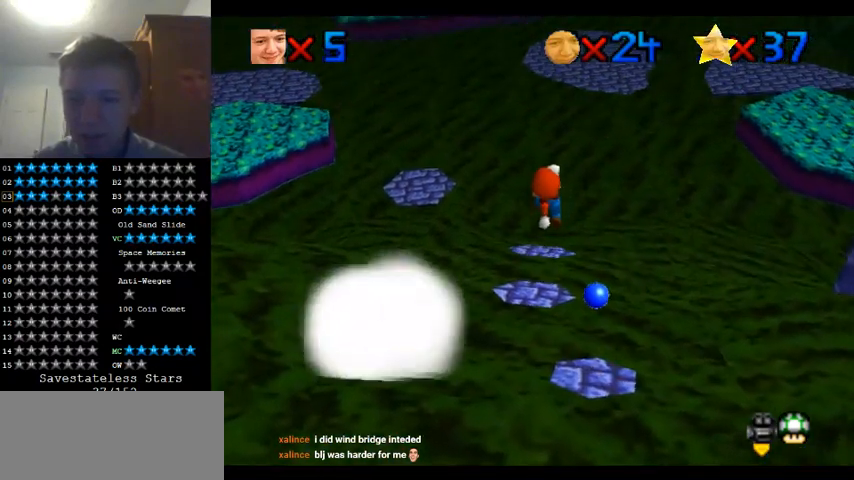
{"dt_ms": 500, "buttons": [], "left_stick": "center", "events": [[433, "left_stick", "center"]]}
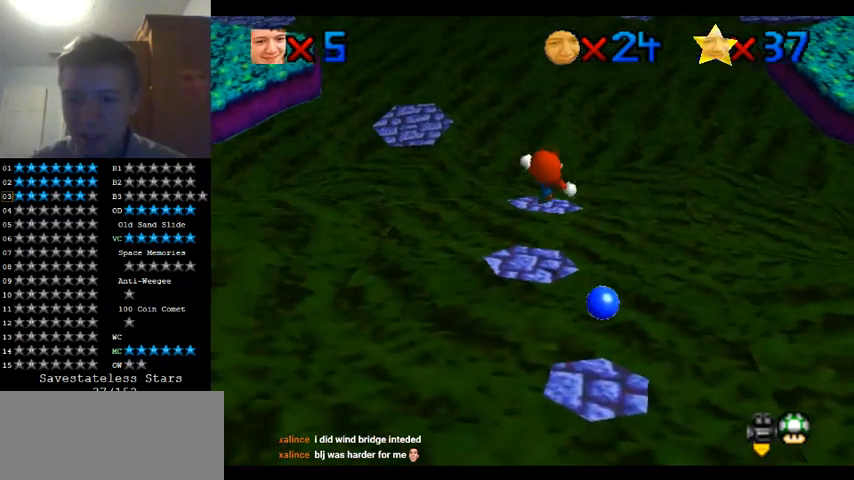
{"dt_ms": 500, "buttons": [], "left_stick": "up-right", "events": [[100, "C_RIGHT", "down"], [100, "left_stick", "up"], [233, "C_RIGHT", "up"], [433, "left_stick", "up-right"]]}
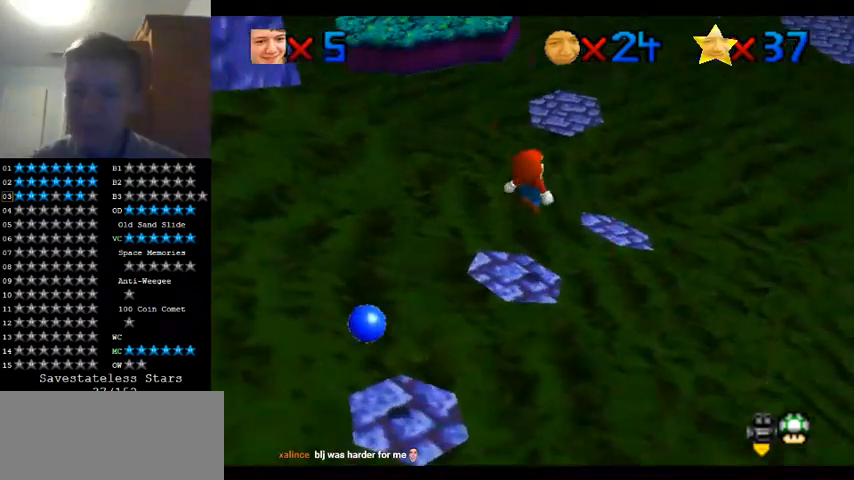
{"dt_ms": 1000, "buttons": [], "left_stick": "center", "events": [[400, "C_DOWN", "down"], [400, "C_RIGHT", "down"], [400, "left_stick", "right"], [467, "C_DOWN", "up"], [467, "C_RIGHT", "up"], [533, "left_stick", "down"], [933, "left_stick", "center"]]}
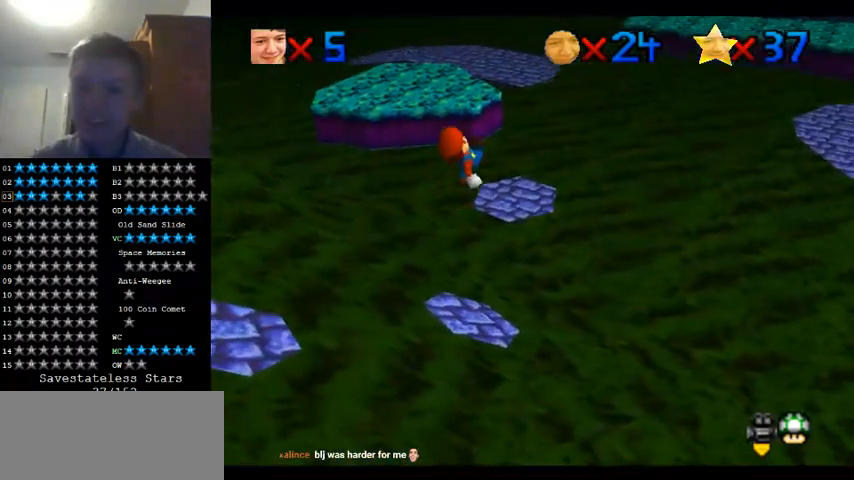
{"dt_ms": 500, "buttons": [], "left_stick": "center", "events": [[67, "left_stick", "down-left"], [200, "left_stick", "down"], [367, "left_stick", "center"]]}
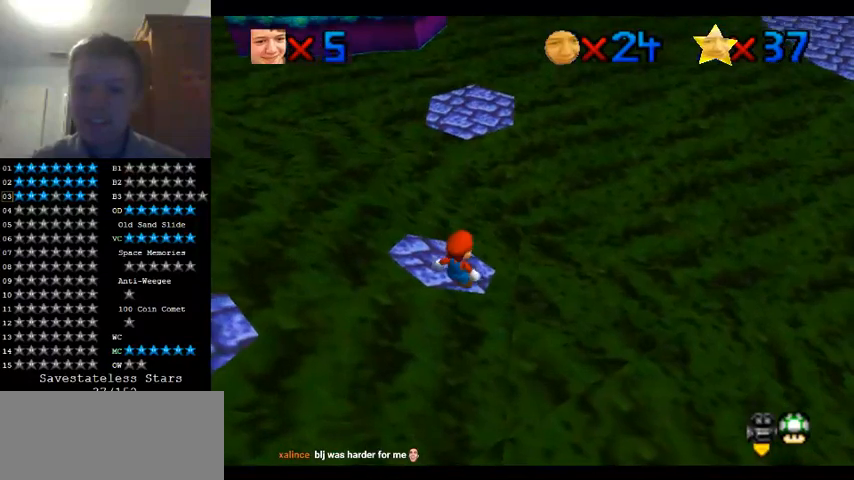
{"dt_ms": 500, "buttons": [], "left_stick": "down", "events": [[467, "left_stick", "down"]]}
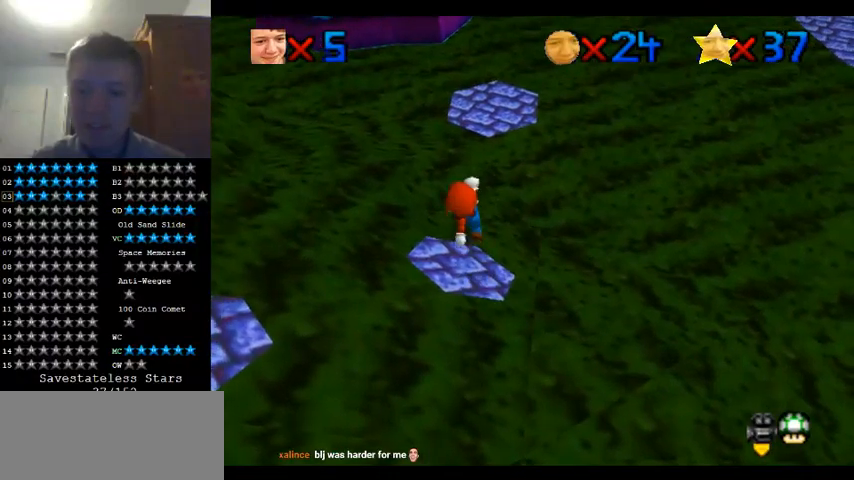
{"dt_ms": 500, "buttons": [], "left_stick": "up", "events": [[100, "left_stick", "center"], [300, "left_stick", "up"]]}
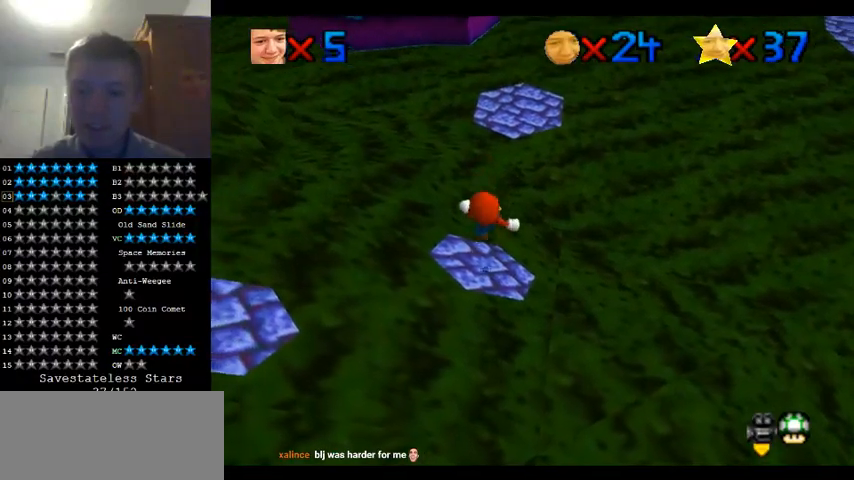
{"dt_ms": 500, "buttons": [], "left_stick": "up", "events": []}
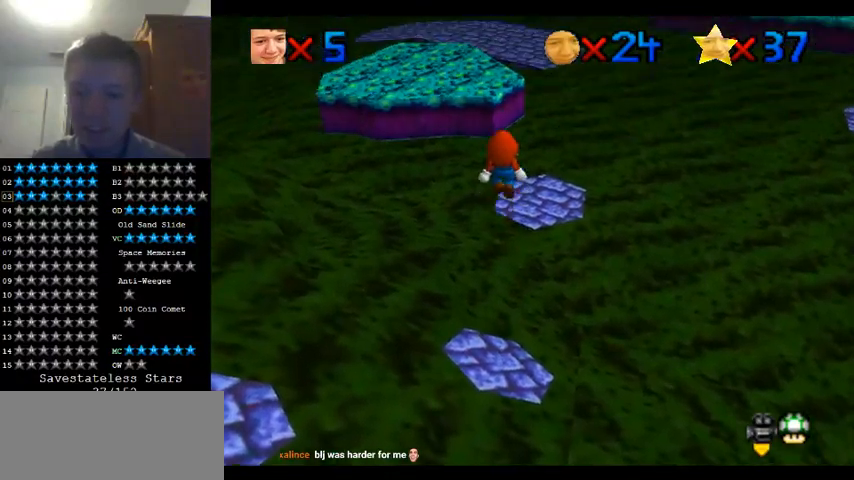
{"dt_ms": 500, "buttons": [], "left_stick": "up-right", "events": [[300, "left_stick", "down-right"], [400, "left_stick", "up-right"]]}
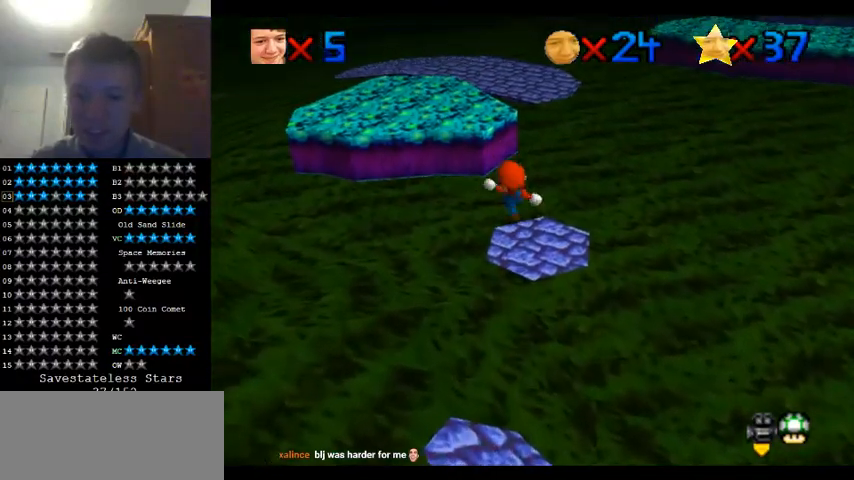
{"dt_ms": 500, "buttons": [], "left_stick": "down-right", "events": [[33, "left_stick", "up"], [267, "left_stick", "down-right"]]}
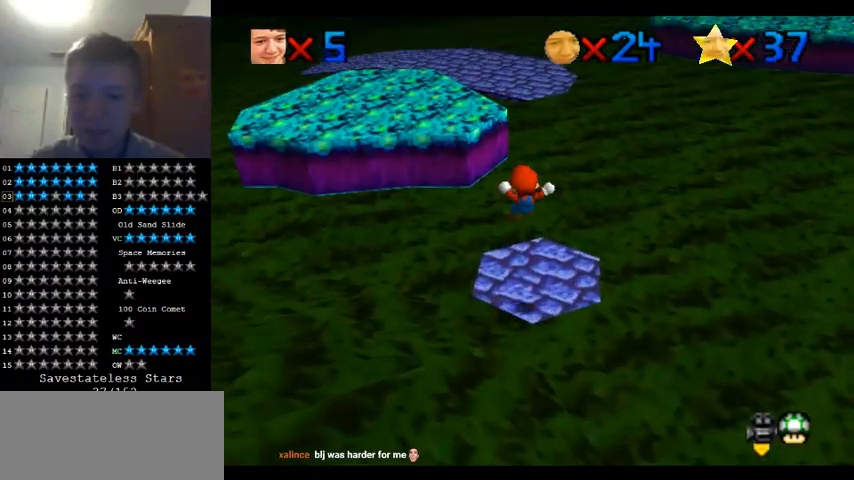
{"dt_ms": 500, "buttons": [], "left_stick": "up", "events": [[233, "left_stick", "up"]]}